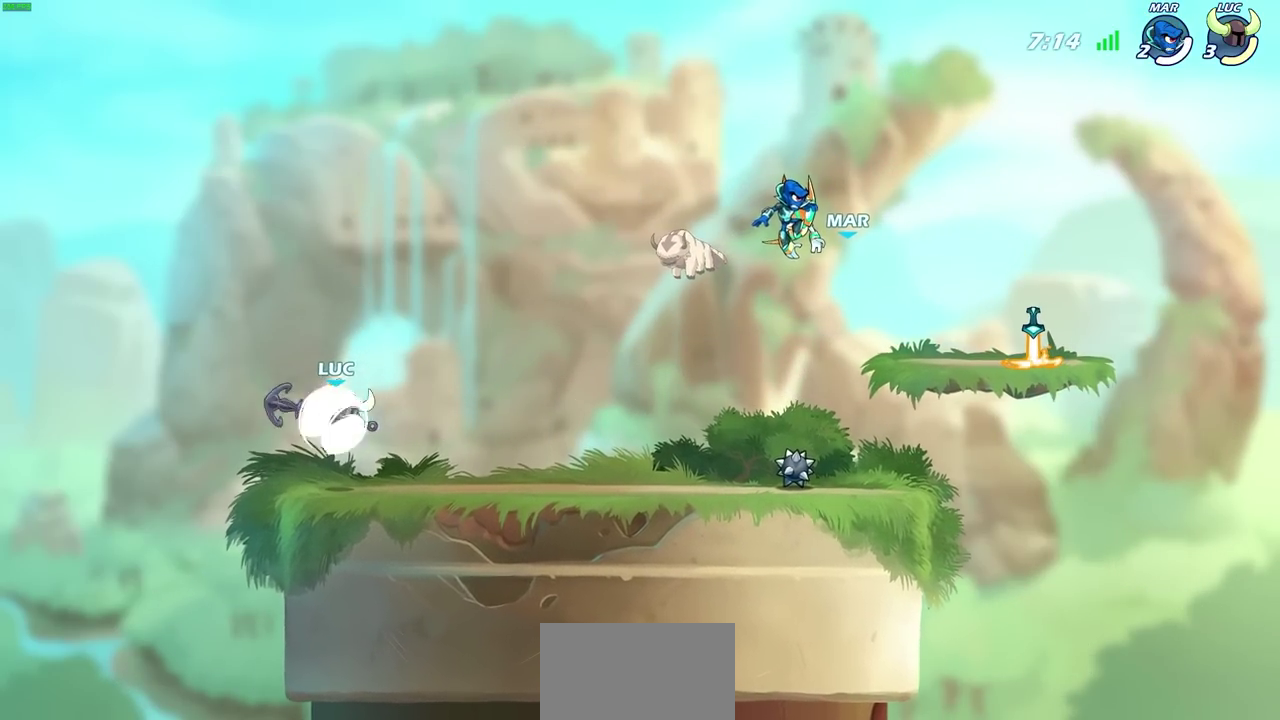
Gameplay with a controller (PlayStation layout); each line is a JSON object with the inputs held at the frame after it (dt_ms = milliseconds from this image to that frame). "events" lists button and stick changes between this image and that frame as [ms after this image, input, new state], when the widget could be followed in between. Not read: TRIANGLE.
{"dt_ms": 300, "buttons": [], "left_stick": "down-left", "right_stick": "center", "events": [[17, "CIRCLE", "down"], [17, "R2", "up"], [133, "CIRCLE", "up"], [250, "left_stick", "down-left"]]}
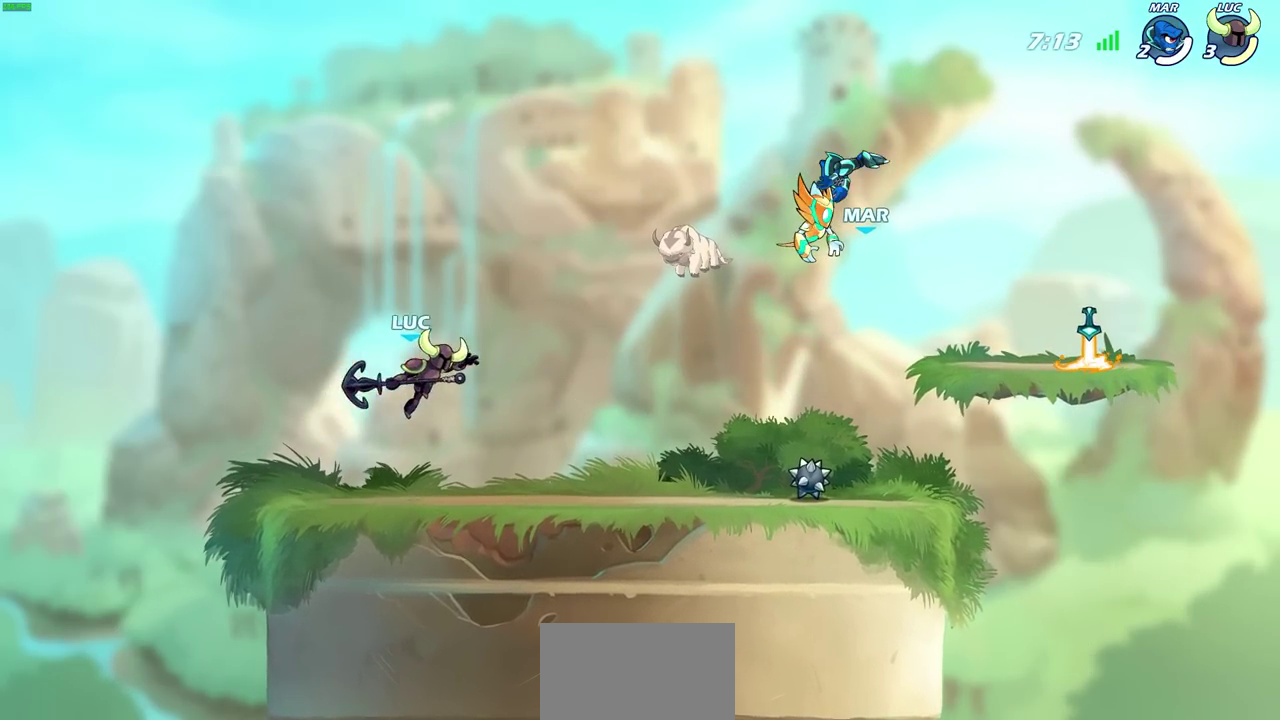
{"dt_ms": 700, "buttons": [], "left_stick": "center", "right_stick": "center", "events": [[300, "left_stick", "center"]]}
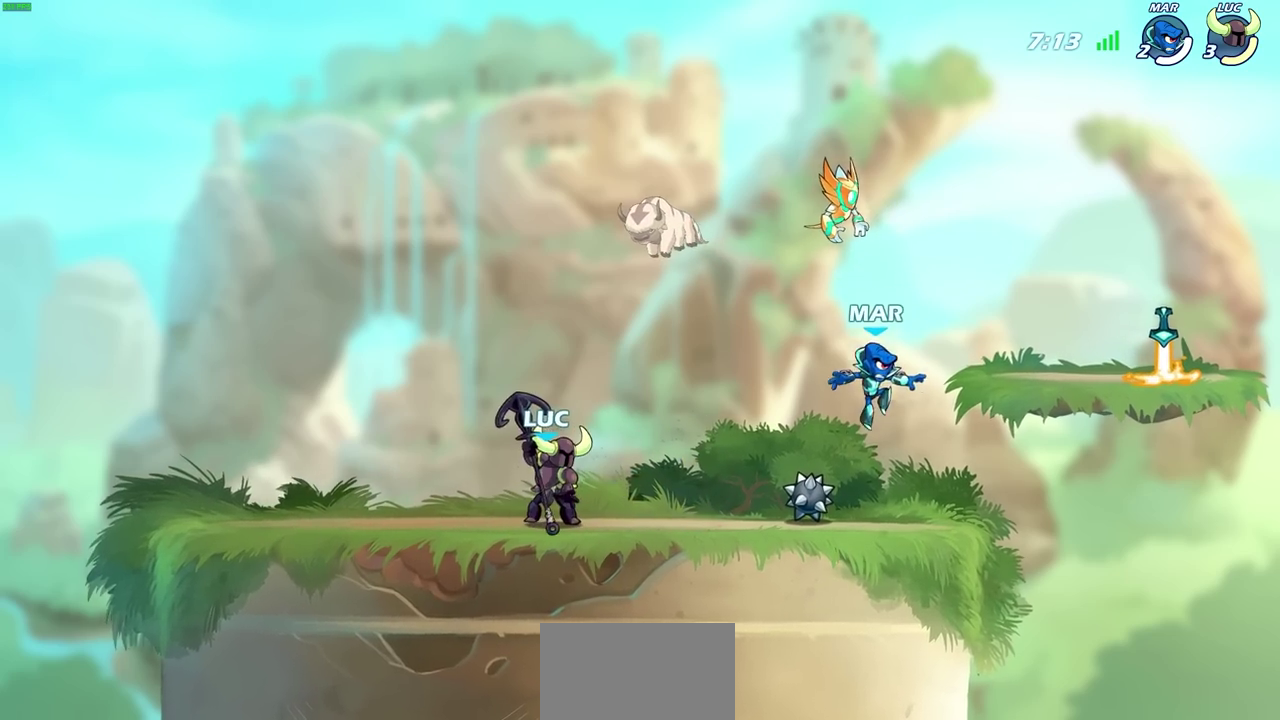
{"dt_ms": 300, "buttons": [], "left_stick": "up-left", "right_stick": "center", "events": [[233, "left_stick", "up-left"]]}
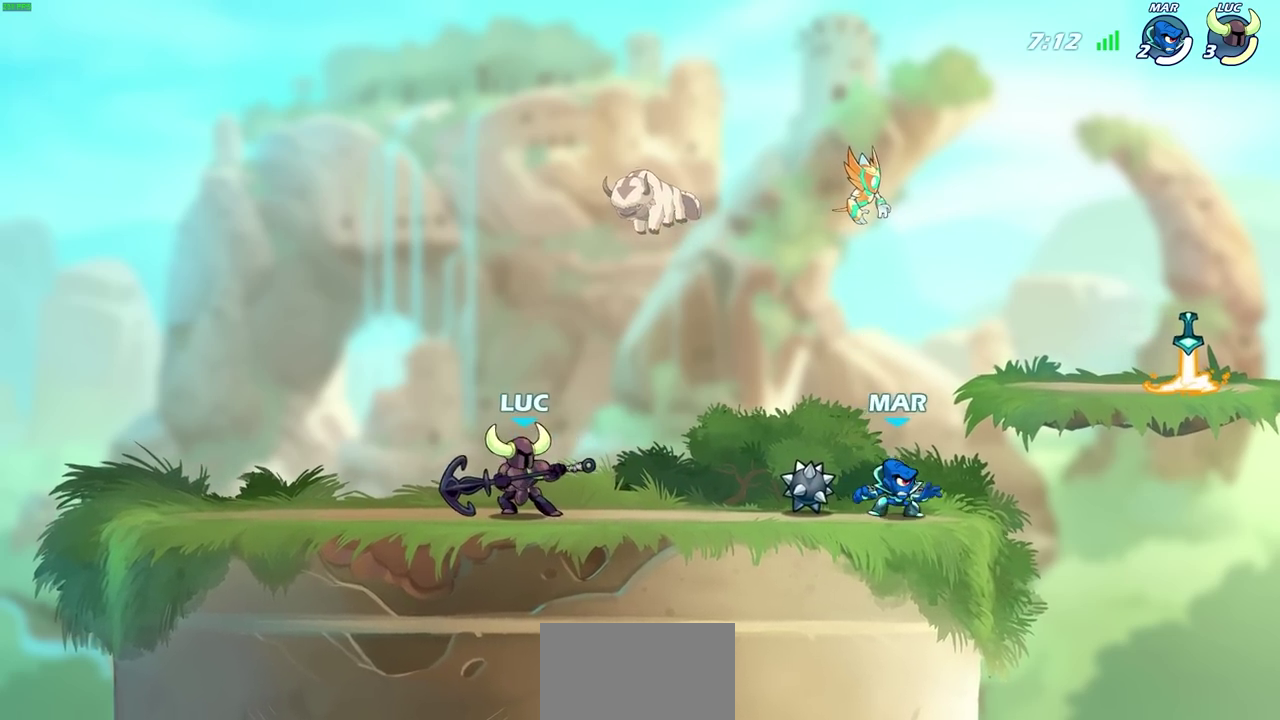
{"dt_ms": 500, "buttons": [], "left_stick": "right", "right_stick": "center", "events": [[117, "left_stick", "up-right"], [283, "left_stick", "up-left"], [467, "left_stick", "right"]]}
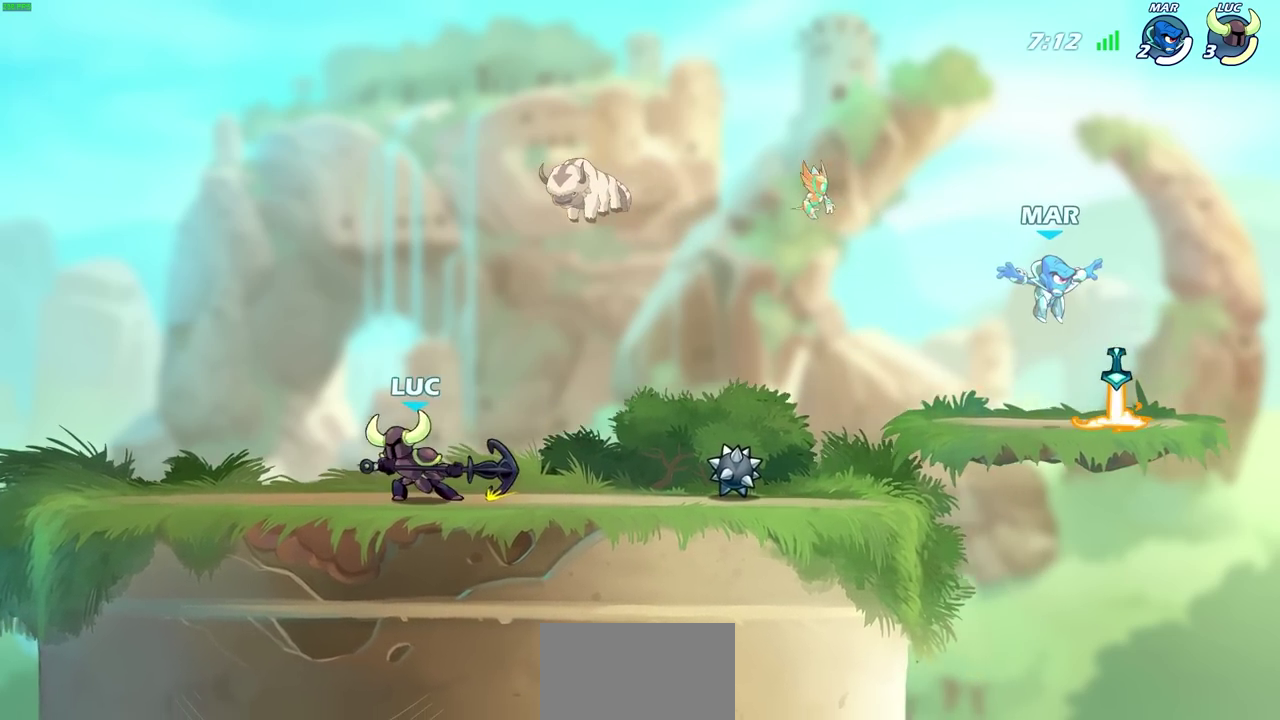
{"dt_ms": 500, "buttons": [], "left_stick": "down-right", "right_stick": "center", "events": [[217, "R2", "down"], [233, "left_stick", "down"], [267, "CIRCLE", "down"], [350, "R2", "up"], [383, "CIRCLE", "up"], [417, "left_stick", "down-right"]]}
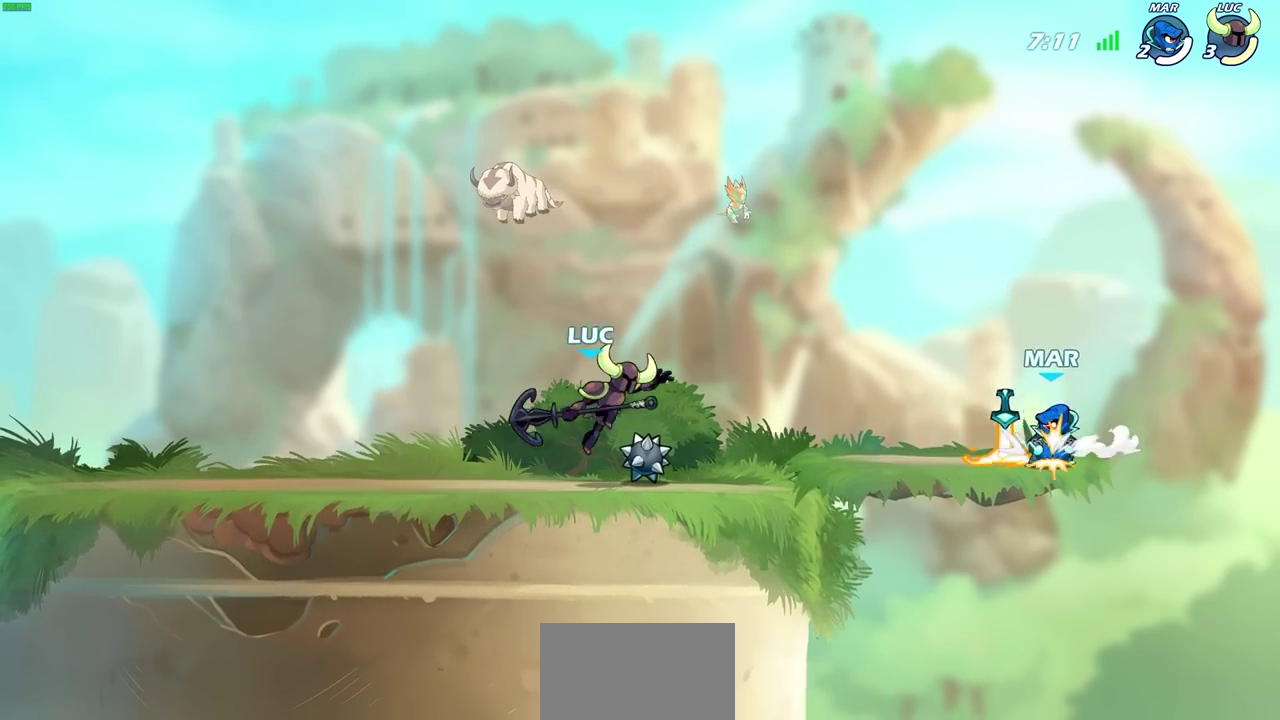
{"dt_ms": 500, "buttons": [], "left_stick": "center", "right_stick": "center", "events": [[17, "left_stick", "right"], [350, "left_stick", "center"]]}
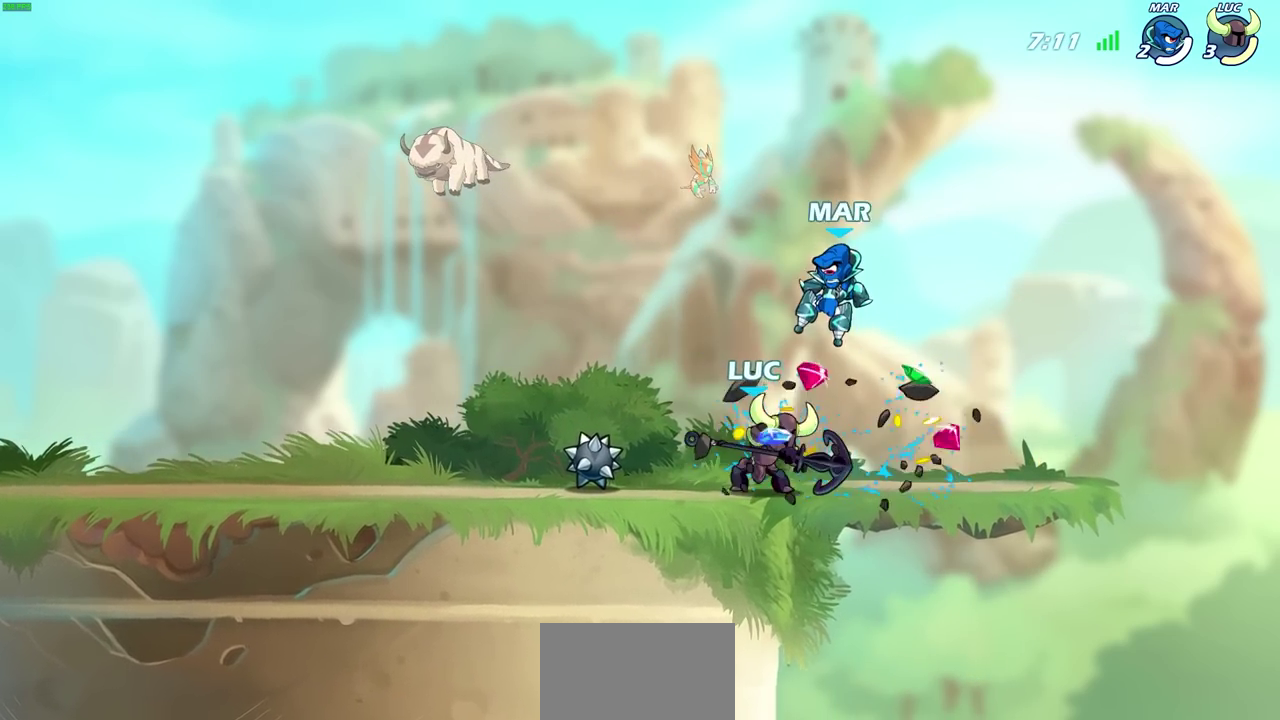
{"dt_ms": 300, "buttons": [], "left_stick": "center", "right_stick": "center", "events": [[200, "left_stick", "left"], [250, "left_stick", "center"]]}
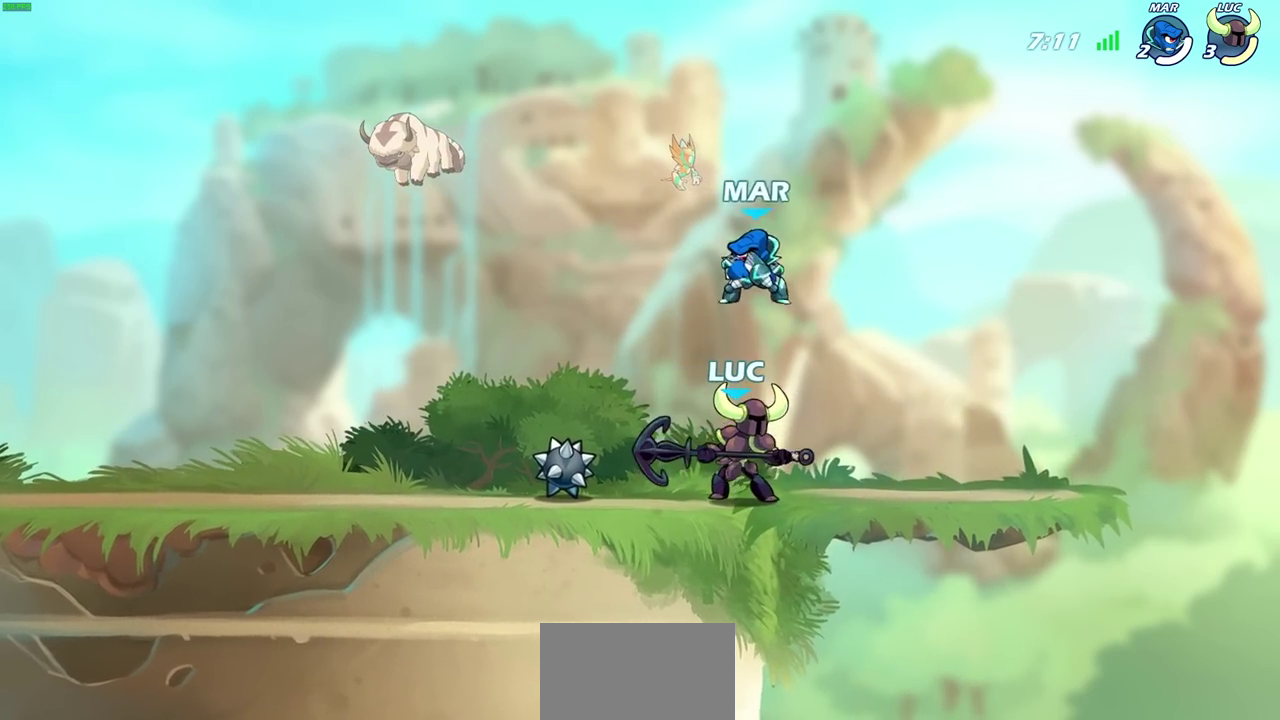
{"dt_ms": 600, "buttons": [], "left_stick": "center", "right_stick": "center", "events": [[133, "left_stick", "left"], [233, "SQUARE", "down"], [283, "left_stick", "center"], [317, "SQUARE", "up"]]}
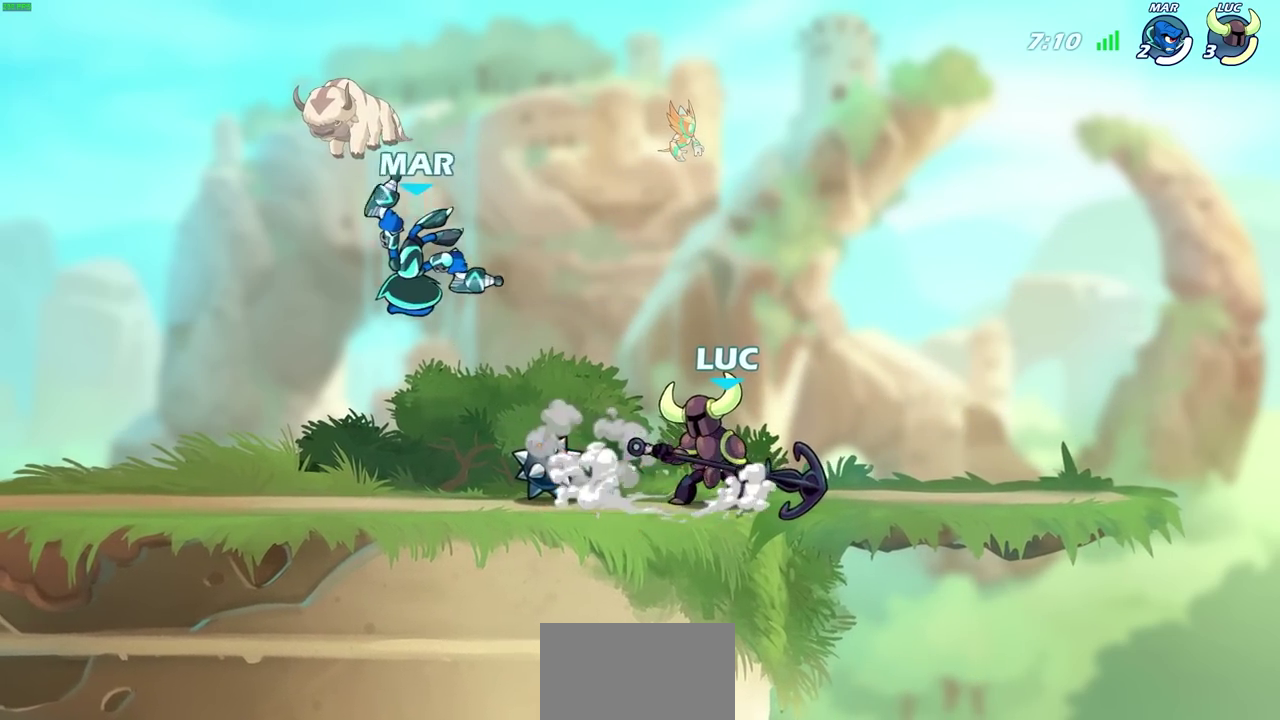
{"dt_ms": 600, "buttons": ["R2"], "left_stick": "left", "right_stick": "center", "events": [[133, "left_stick", "right"], [483, "left_stick", "left"], [600, "R2", "down"]]}
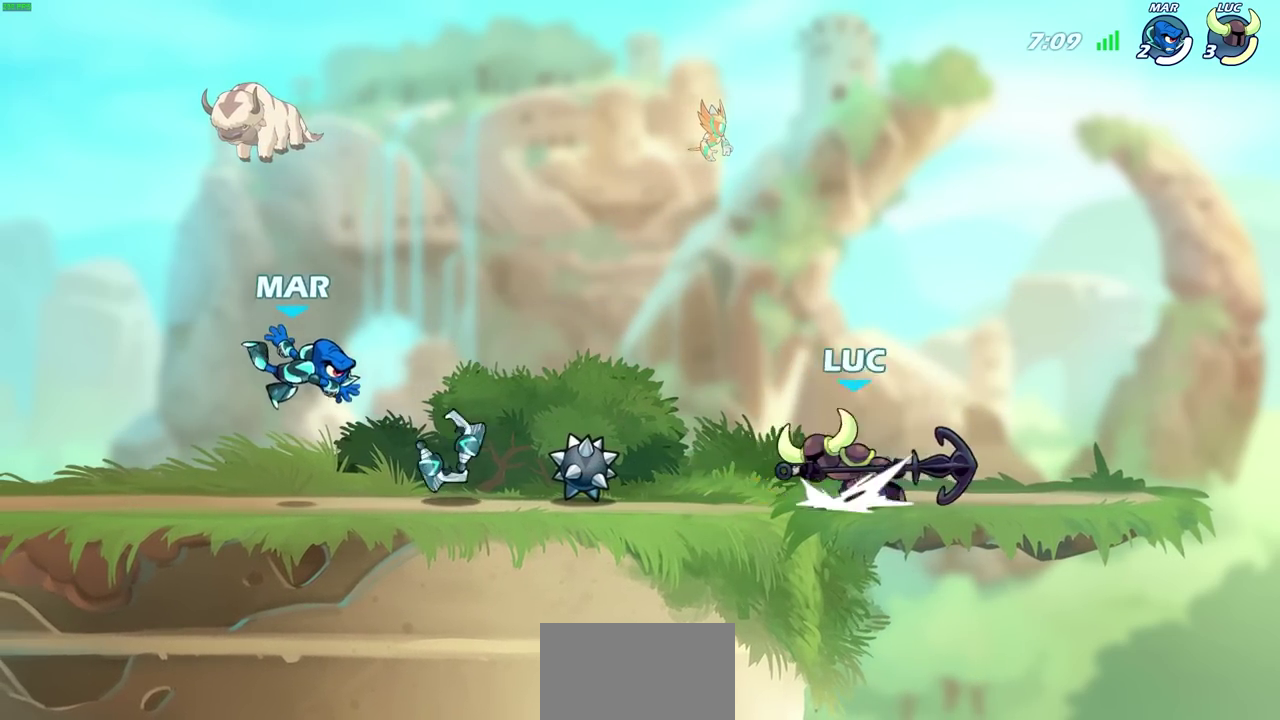
{"dt_ms": 500, "buttons": [], "left_stick": "left", "right_stick": "center", "events": [[150, "R2", "up"], [167, "SQUARE", "down"], [300, "SQUARE", "up"]]}
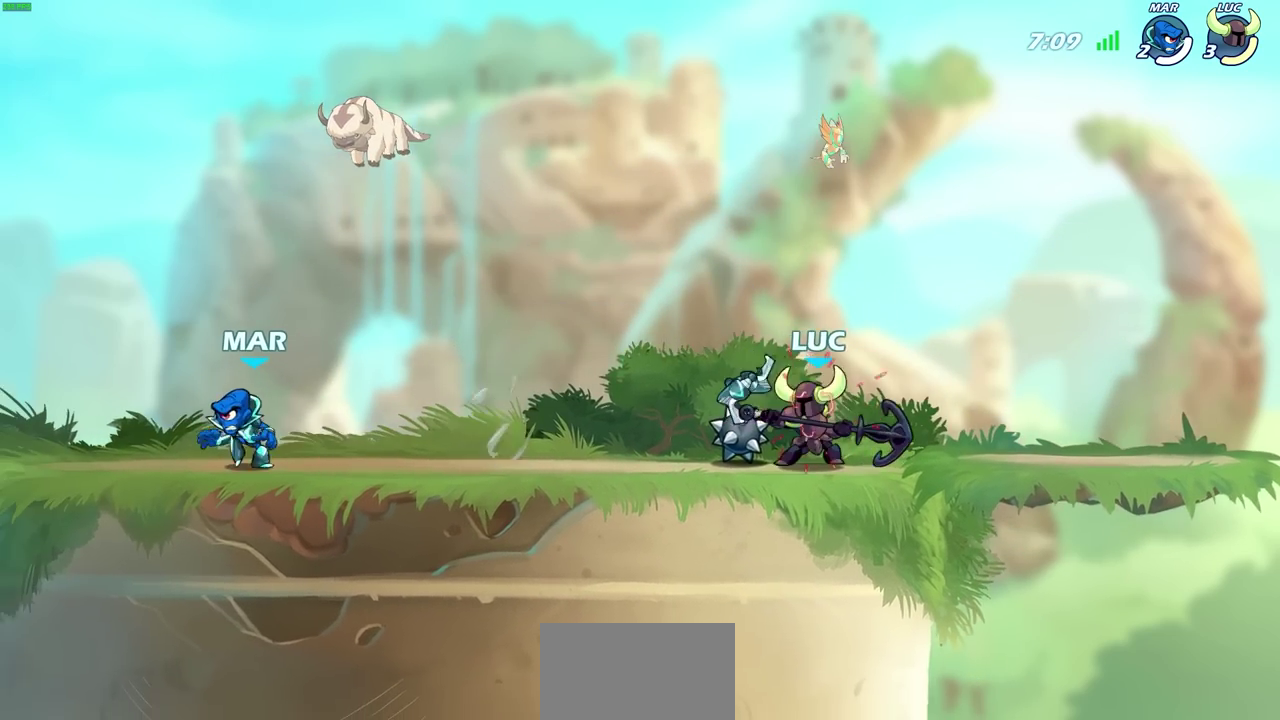
{"dt_ms": 500, "buttons": [], "left_stick": "center", "right_stick": "center", "events": [[300, "R2", "down"], [317, "SQUARE", "down"], [433, "SQUARE", "up"], [450, "R2", "up"], [450, "left_stick", "center"]]}
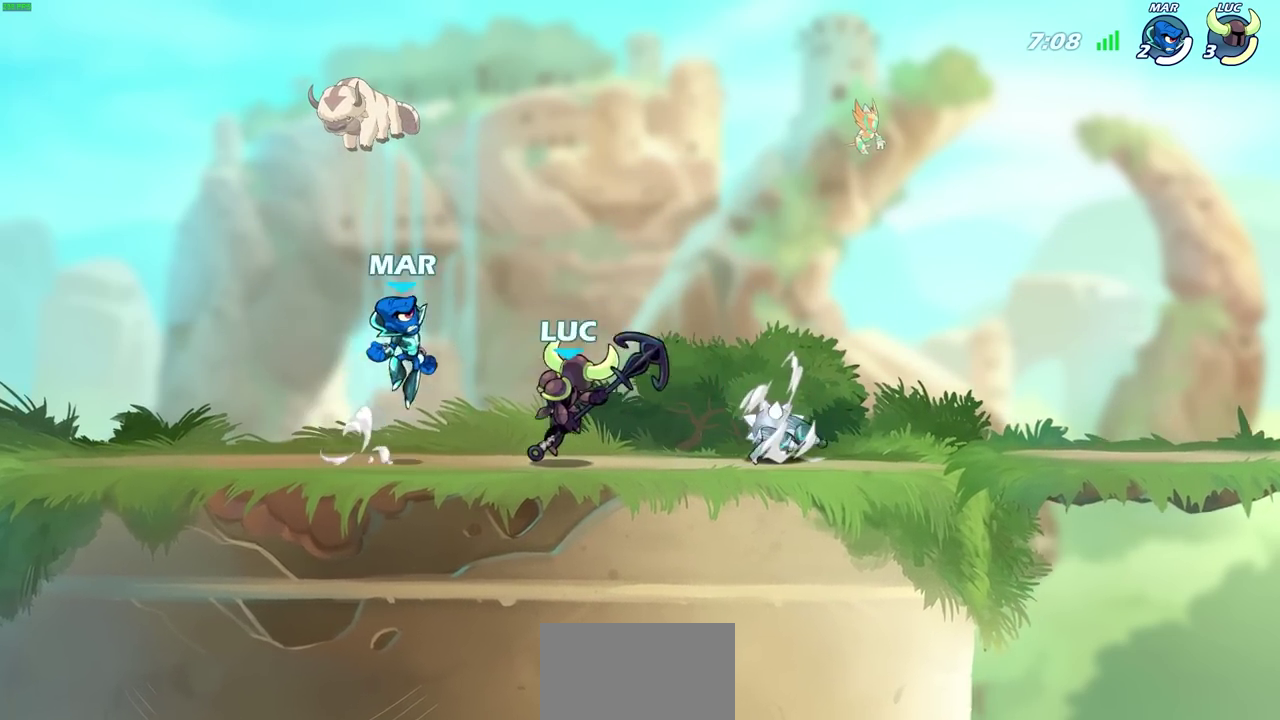
{"dt_ms": 500, "buttons": ["SQUARE", "R2"], "left_stick": "center", "right_stick": "center", "events": [[317, "left_stick", "left"], [383, "R2", "down"], [433, "SQUARE", "down"], [433, "left_stick", "center"]]}
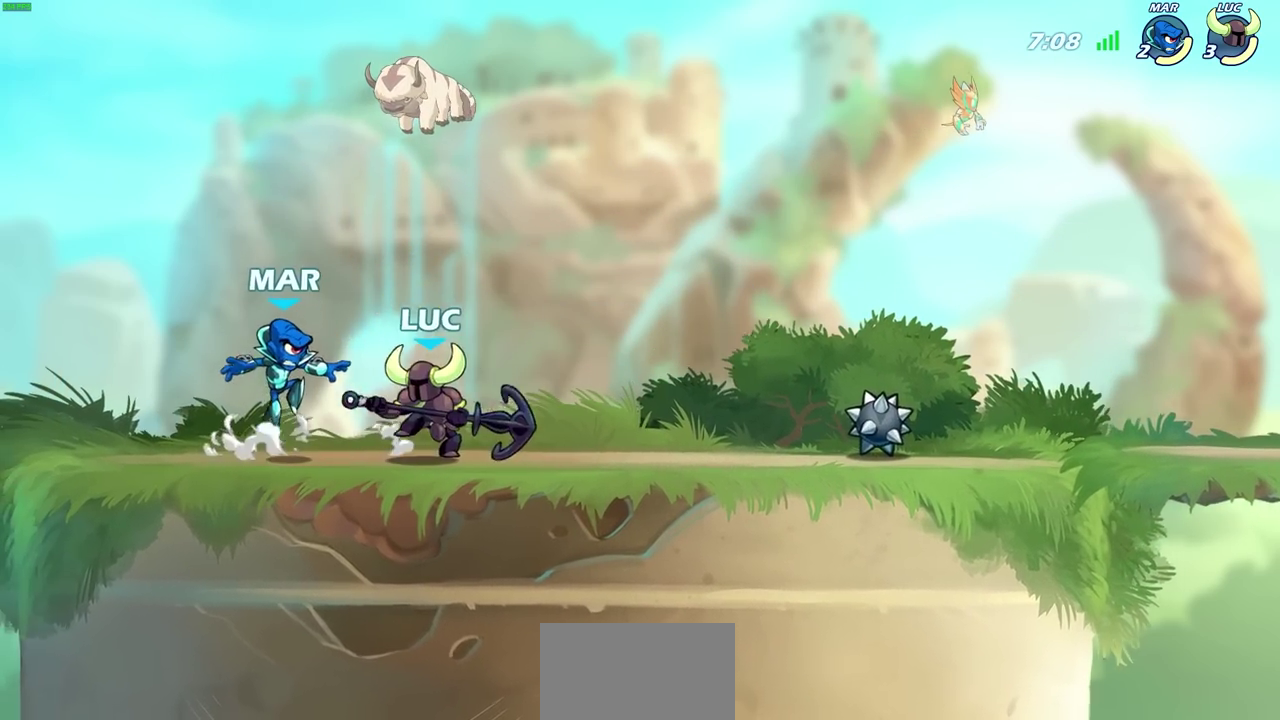
{"dt_ms": 700, "buttons": ["SQUARE"], "left_stick": "center", "right_stick": "center", "events": [[17, "R2", "up"], [17, "SQUARE", "up"], [117, "SQUARE", "down"], [217, "SQUARE", "up"], [317, "SQUARE", "down"], [400, "SQUARE", "up"], [517, "SQUARE", "down"], [583, "SQUARE", "up"], [683, "SQUARE", "down"]]}
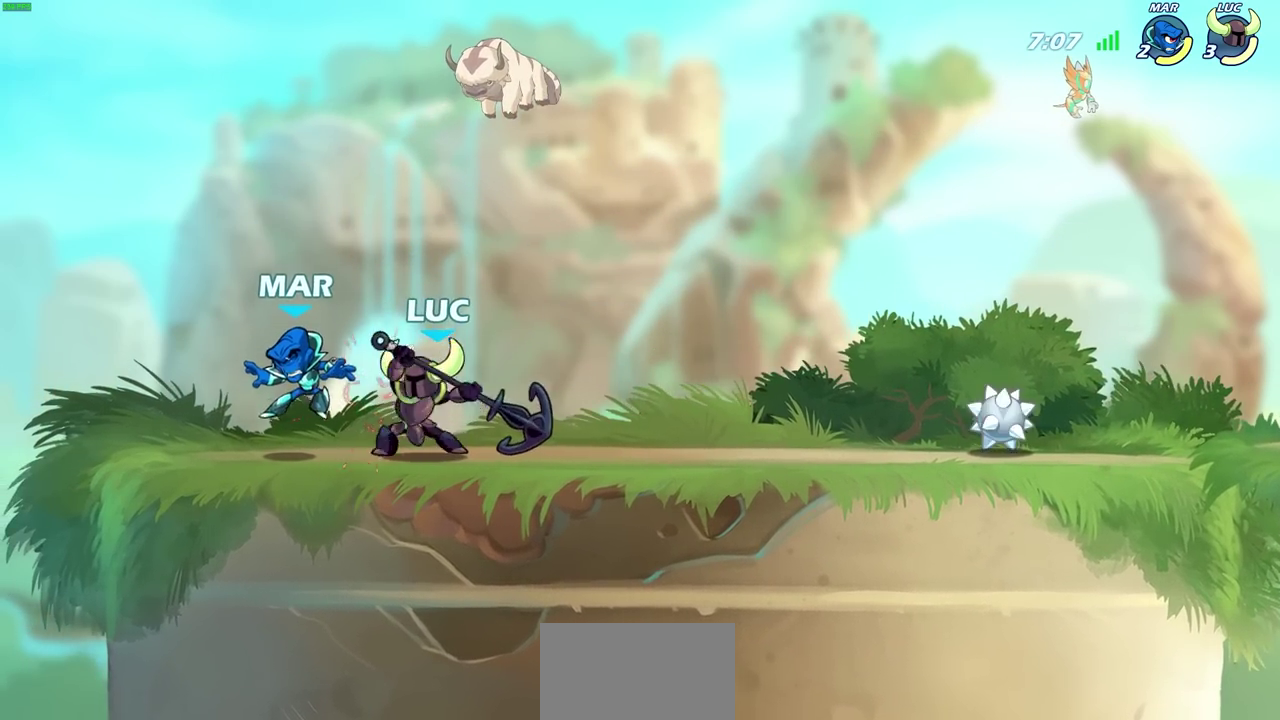
{"dt_ms": 300, "buttons": [], "left_stick": "left", "right_stick": "center", "events": [[133, "SQUARE", "up"], [217, "left_stick", "left"]]}
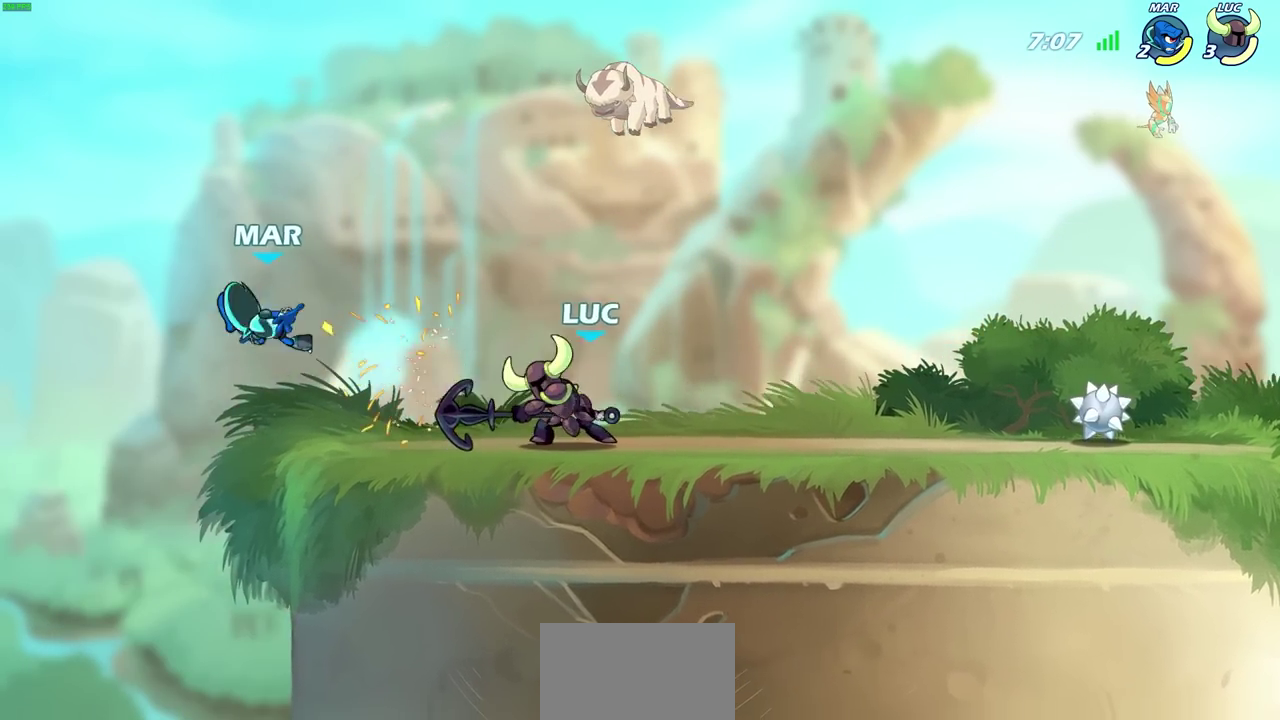
{"dt_ms": 300, "buttons": [], "left_stick": "center", "right_stick": "center", "events": [[33, "R2", "down"], [67, "SQUARE", "down"], [183, "R2", "up"], [233, "SQUARE", "up"], [300, "left_stick", "center"]]}
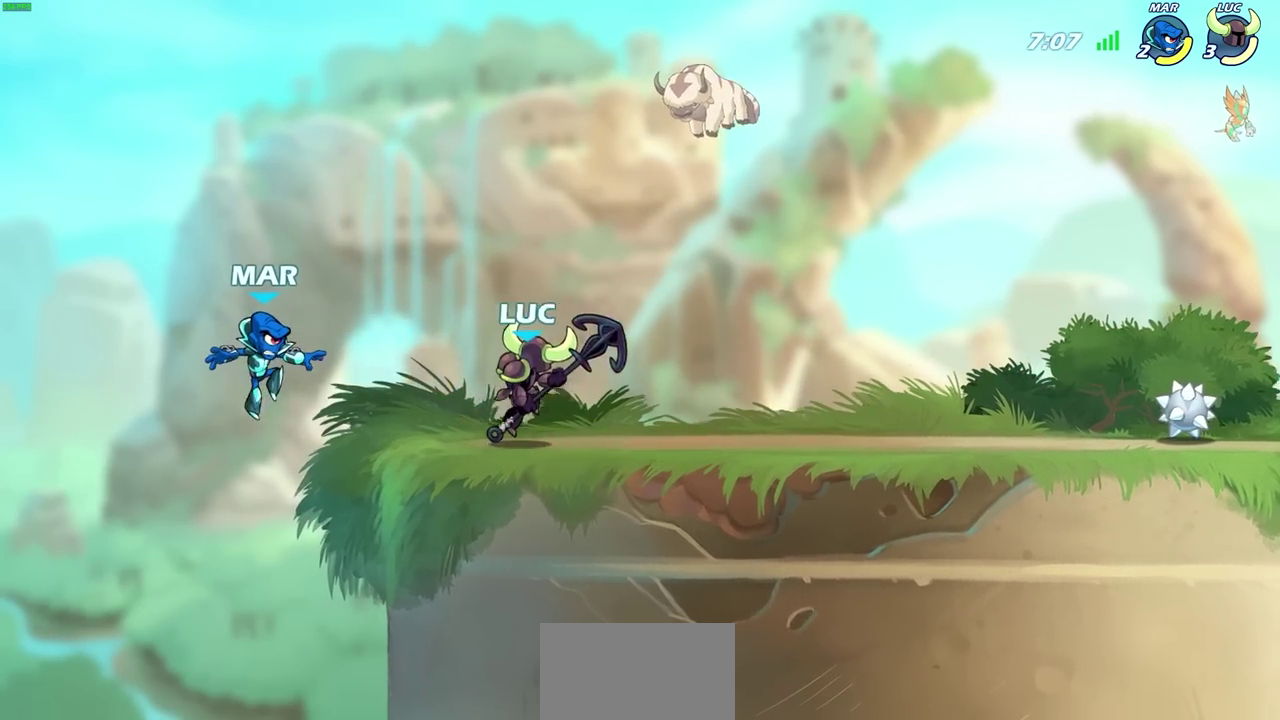
{"dt_ms": 700, "buttons": ["CIRCLE"], "left_stick": "down", "right_stick": "center", "events": [[267, "left_stick", "right"], [433, "CROSS", "down"], [433, "left_stick", "down"], [550, "CIRCLE", "down"], [583, "CROSS", "up"]]}
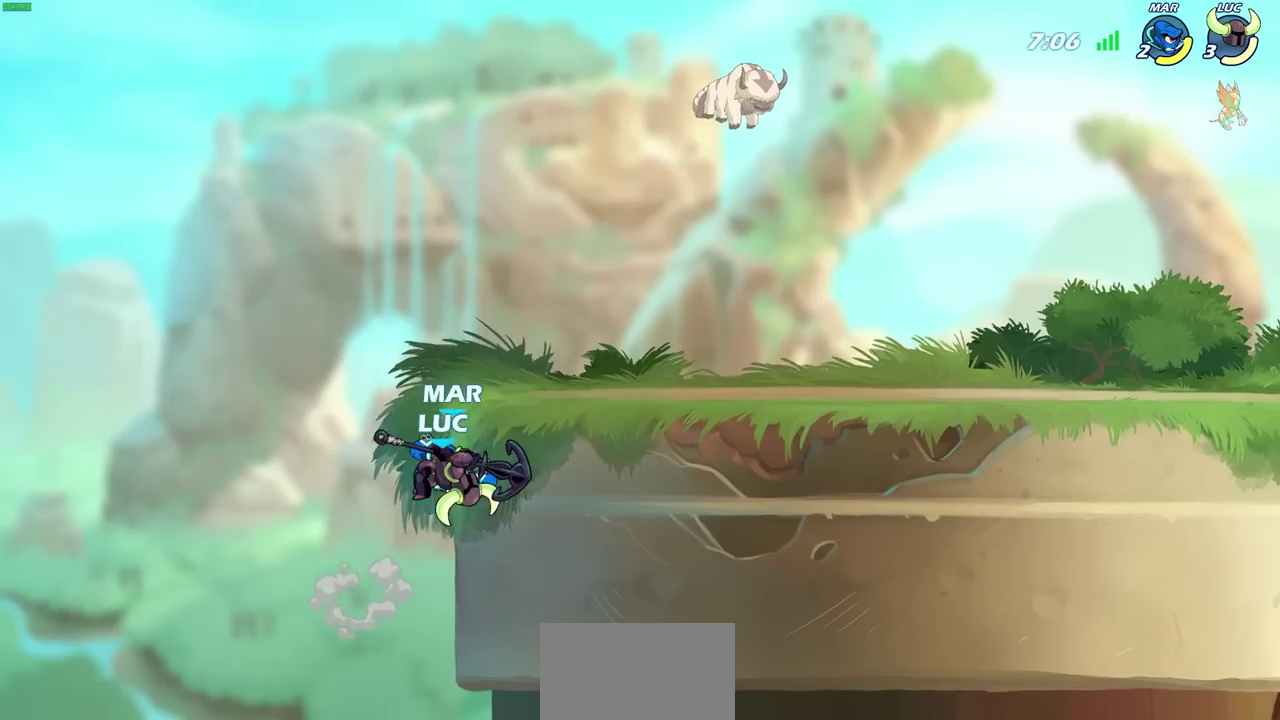
{"dt_ms": 300, "buttons": [], "left_stick": "center", "right_stick": "center", "events": [[167, "CIRCLE", "up"], [200, "left_stick", "center"]]}
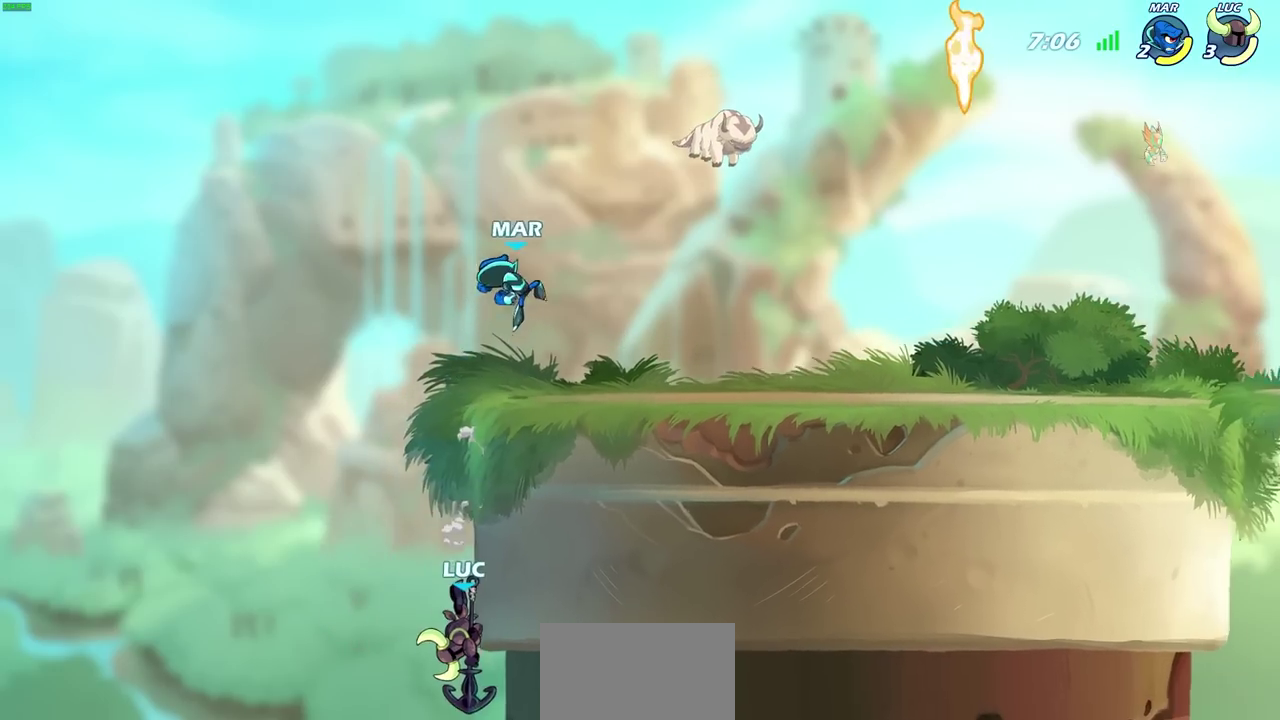
{"dt_ms": 700, "buttons": ["CROSS"], "left_stick": "center", "right_stick": "center", "events": [[350, "left_stick", "up-left"], [400, "CROSS", "down"], [567, "CROSS", "up"], [567, "left_stick", "center"], [683, "CROSS", "down"]]}
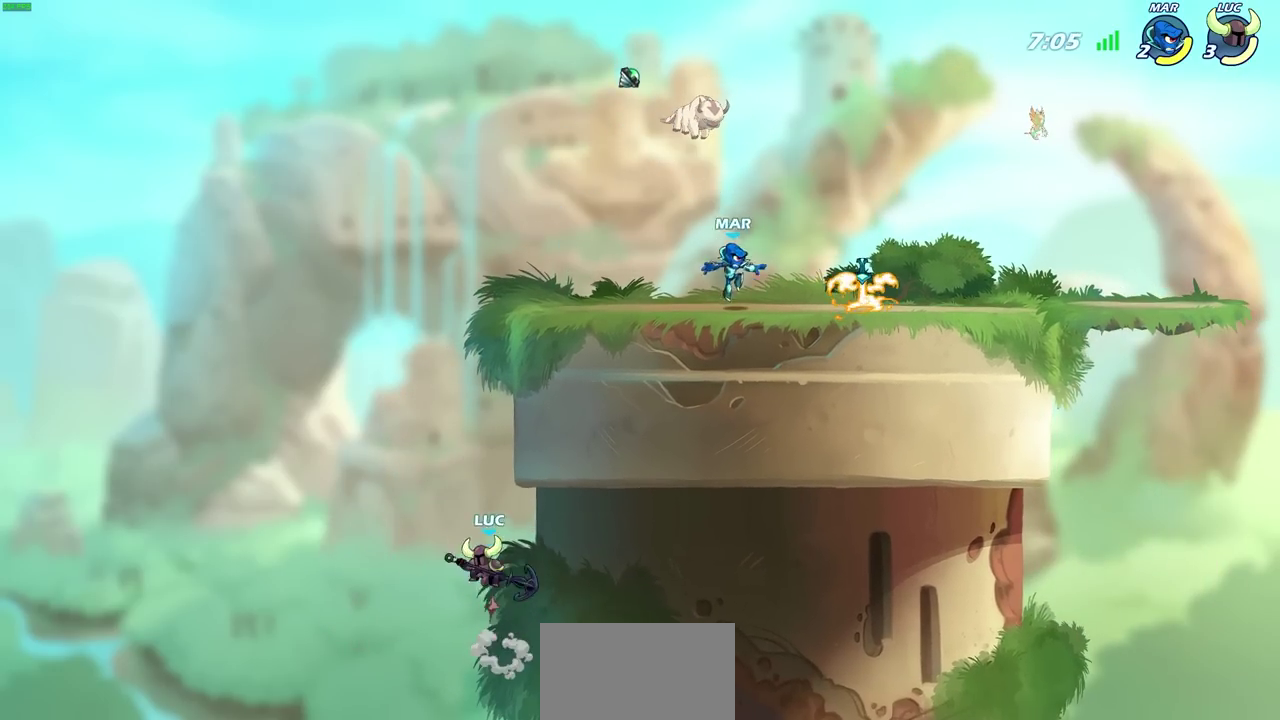
{"dt_ms": 300, "buttons": [], "left_stick": "right", "right_stick": "center", "events": [[117, "left_stick", "right"], [150, "CIRCLE", "down"], [150, "CROSS", "up"], [283, "CIRCLE", "up"]]}
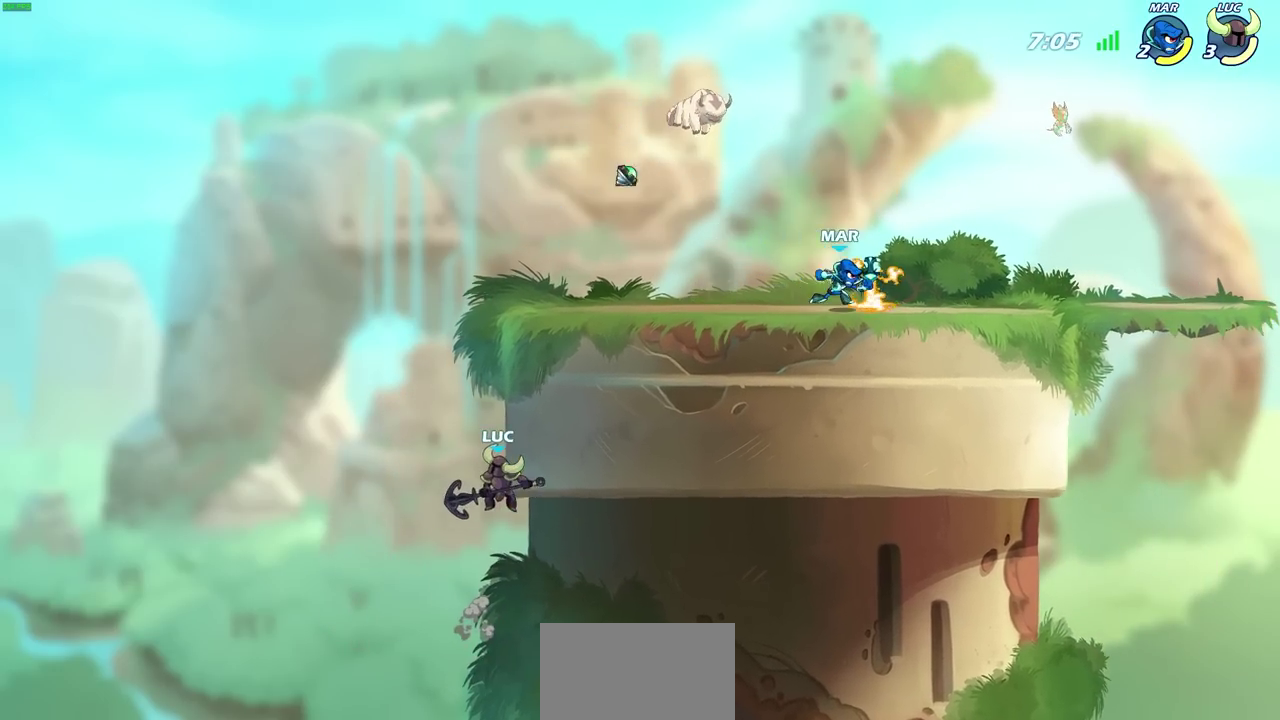
{"dt_ms": 700, "buttons": [], "left_stick": "up", "right_stick": "center", "events": [[417, "left_stick", "up"], [467, "CROSS", "down"], [517, "left_stick", "down-right"], [617, "left_stick", "up"], [700, "CROSS", "up"]]}
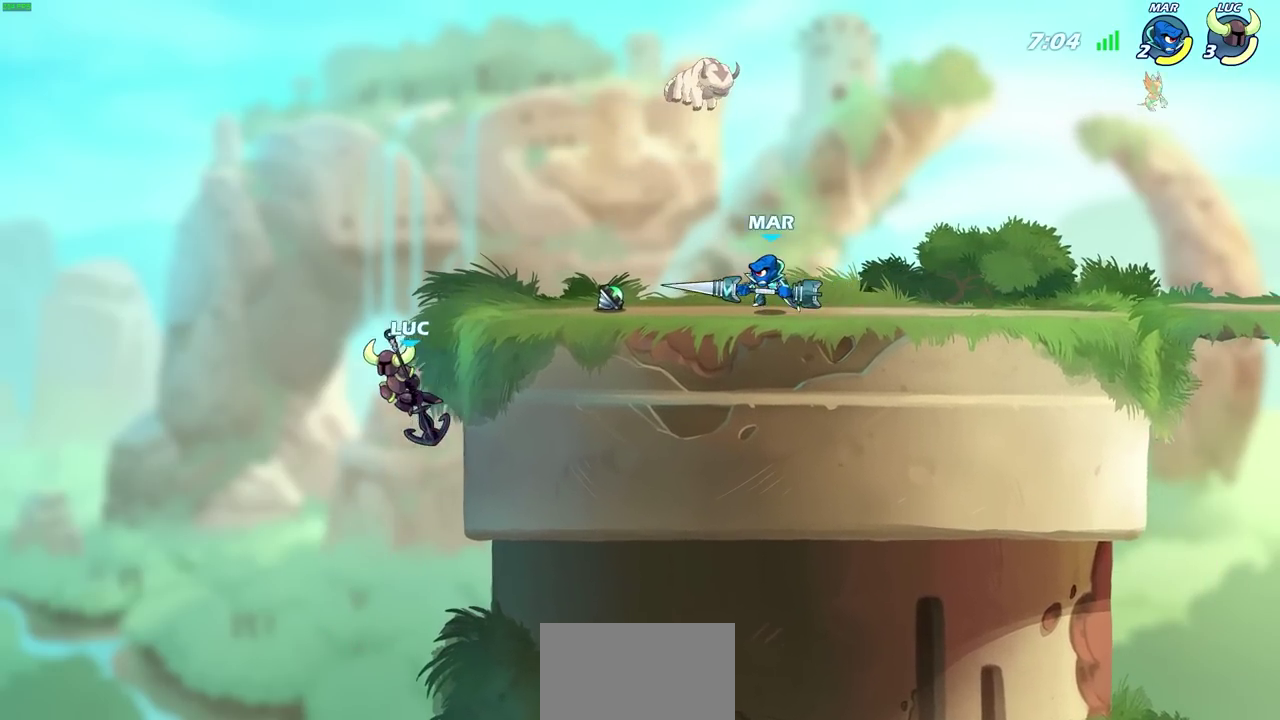
{"dt_ms": 700, "buttons": ["R2"], "left_stick": "down", "right_stick": "center", "events": [[83, "CROSS", "down"], [167, "left_stick", "up-left"], [217, "CROSS", "up"], [333, "left_stick", "up-right"], [383, "left_stick", "down-left"], [483, "left_stick", "center"], [617, "R2", "down"], [700, "left_stick", "down"]]}
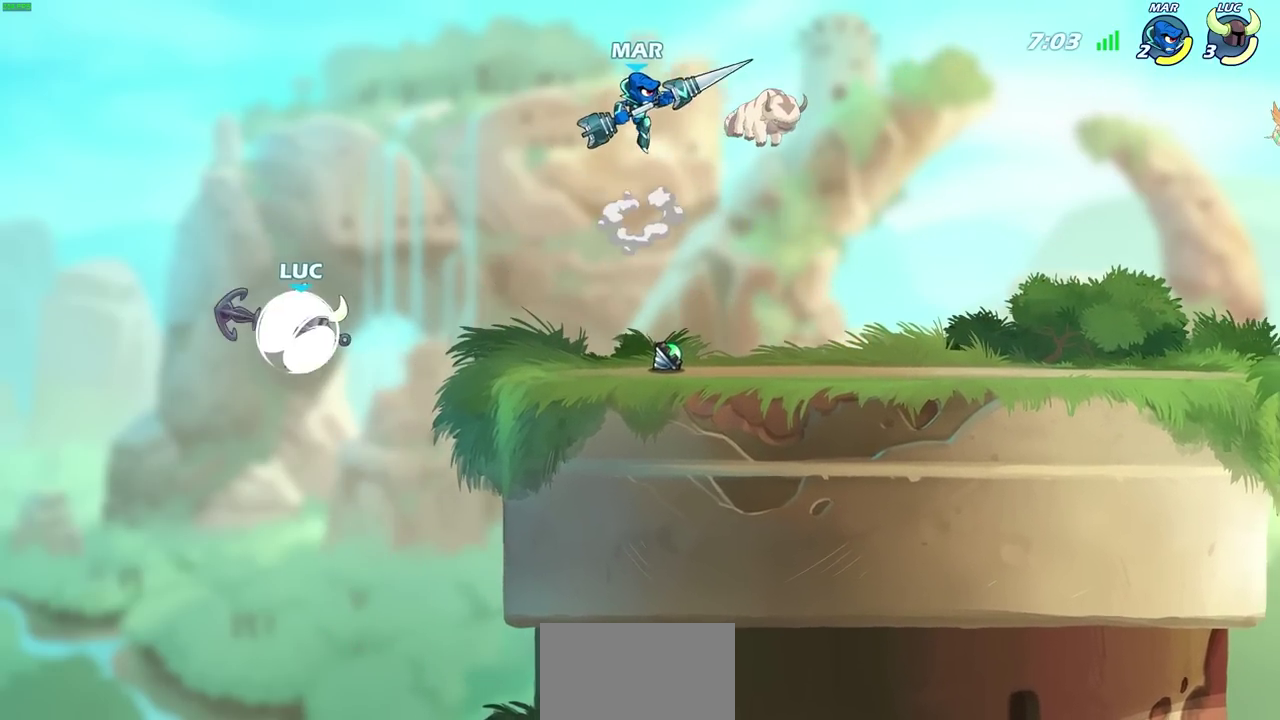
{"dt_ms": 300, "buttons": [], "left_stick": "center", "right_stick": "center", "events": [[83, "R2", "up"], [100, "CIRCLE", "down"], [200, "CIRCLE", "up"], [217, "left_stick", "center"]]}
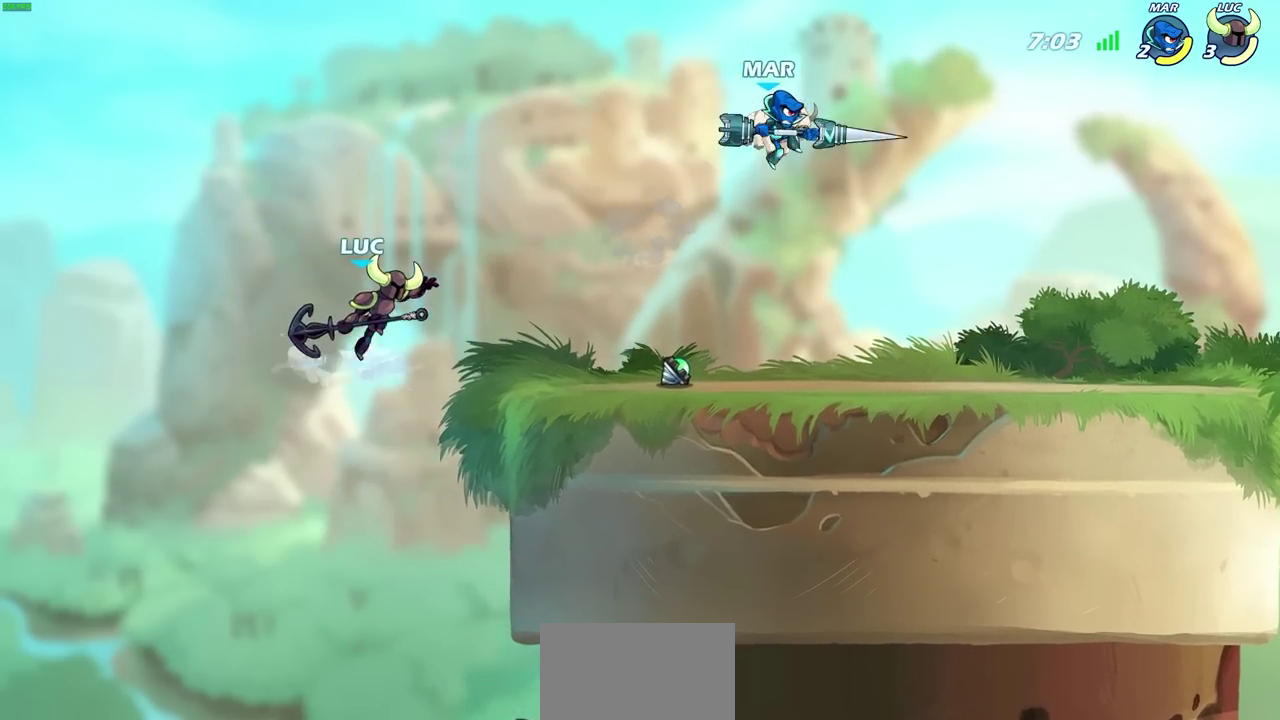
{"dt_ms": 300, "buttons": [], "left_stick": "center", "right_stick": "center", "events": [[83, "left_stick", "right"], [267, "left_stick", "center"]]}
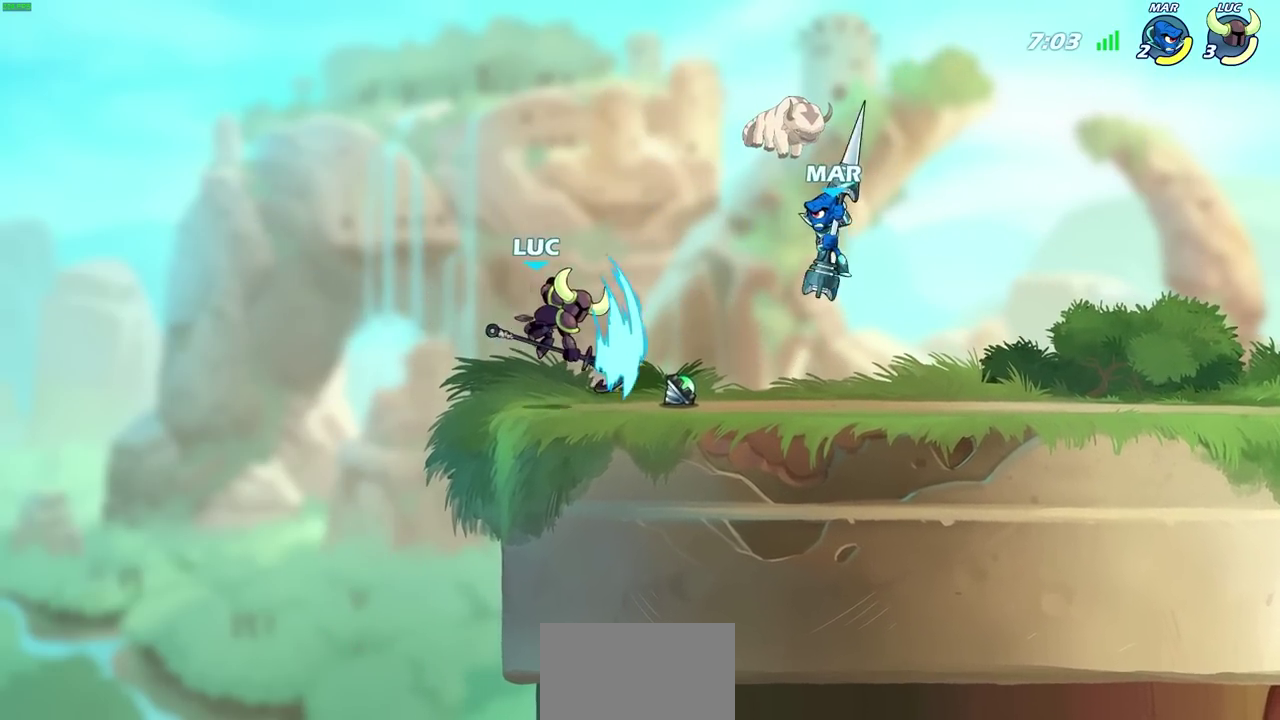
{"dt_ms": 800, "buttons": [], "left_stick": "center", "right_stick": "center", "events": [[617, "CROSS", "down"], [667, "SQUARE", "down"], [683, "CROSS", "up"], [733, "SQUARE", "up"]]}
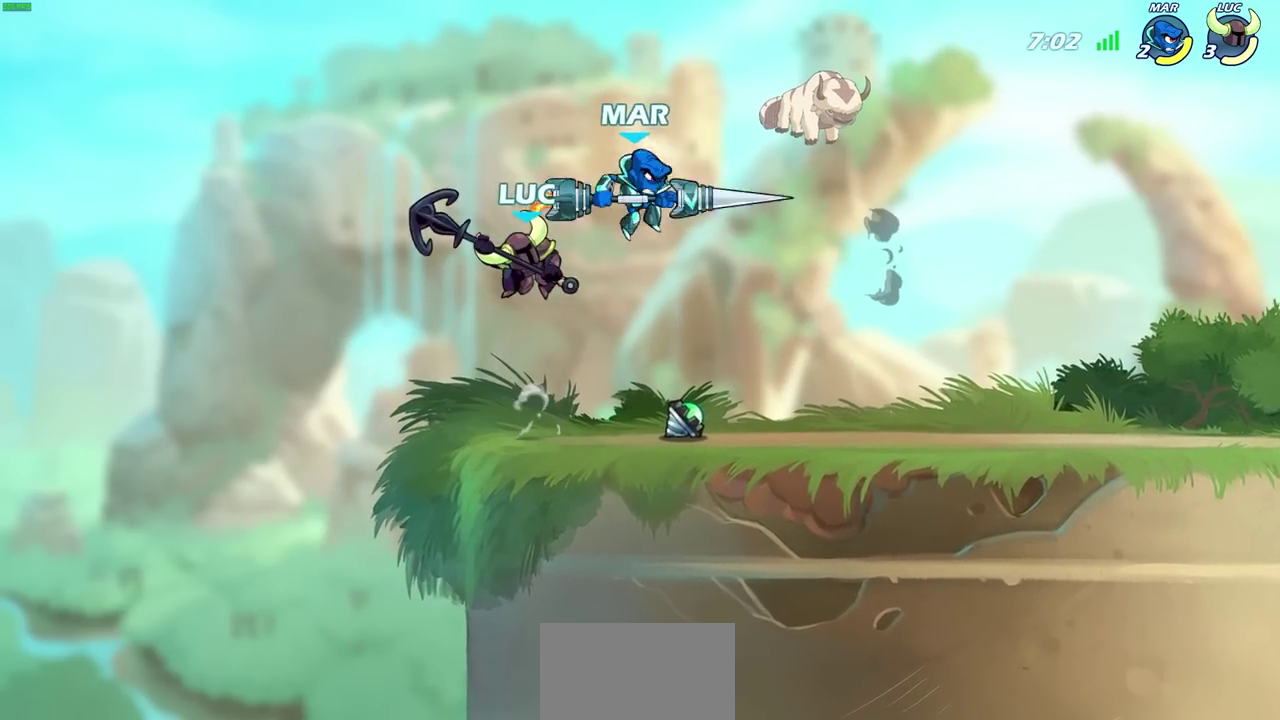
{"dt_ms": 400, "buttons": [], "left_stick": "right", "right_stick": "center", "events": [[67, "left_stick", "right"]]}
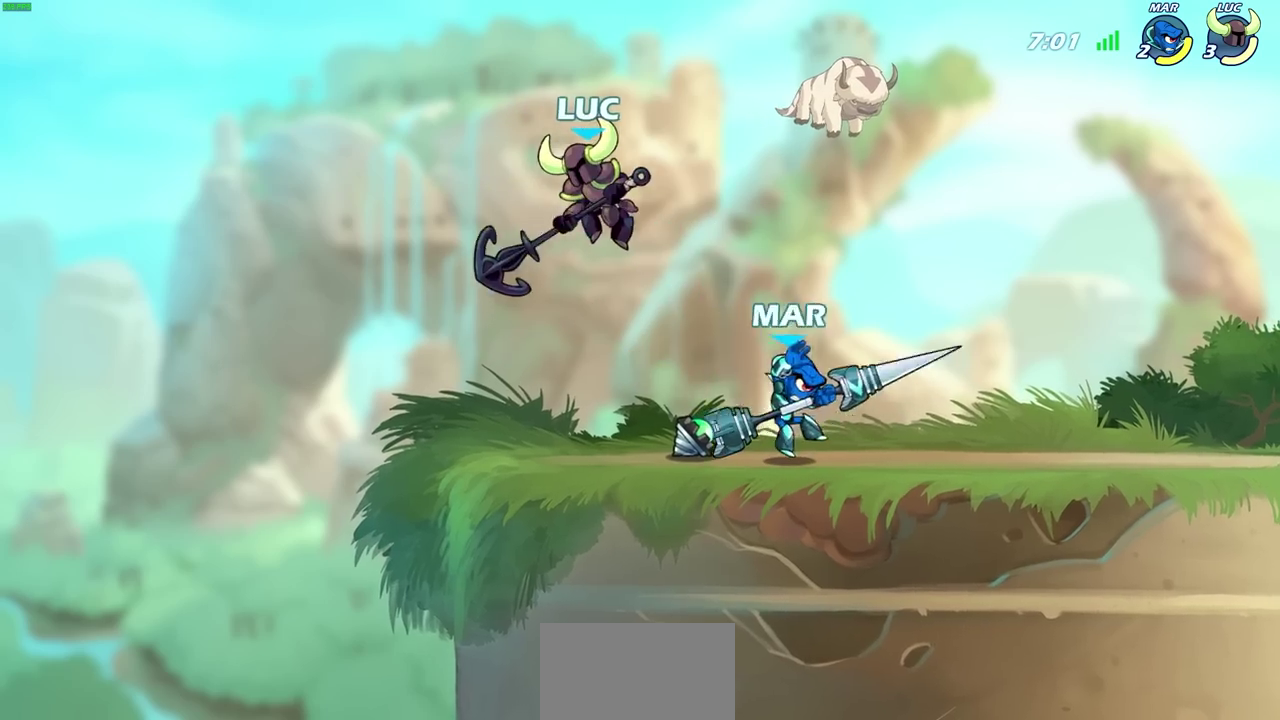
{"dt_ms": 500, "buttons": [], "left_stick": "left", "right_stick": "center", "events": [[133, "SQUARE", "down"], [233, "SQUARE", "up"], [467, "left_stick", "left"]]}